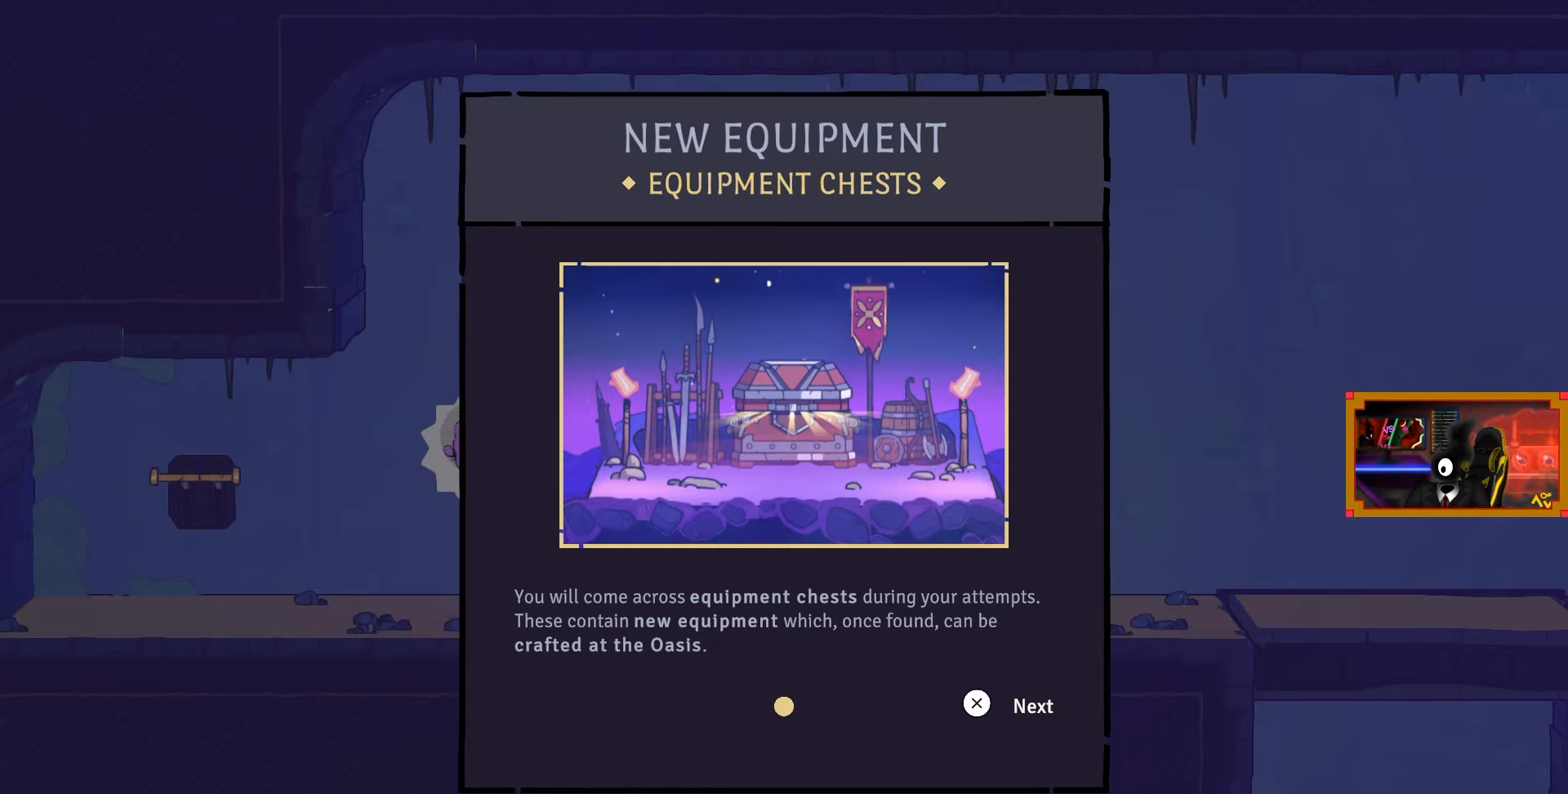
Gameplay with a controller (PlayStation layout); each line is a JSON object with the inputs held at the frame after it. "events" lists button and stick changes between this image and that frame as [ms after this image, input, new state], when the widget could be followed in between.
{"buttons": [], "left_stick": "center", "right_stick": "center", "events": [[333, "CROSS", "down"], [450, "CROSS", "up"]]}
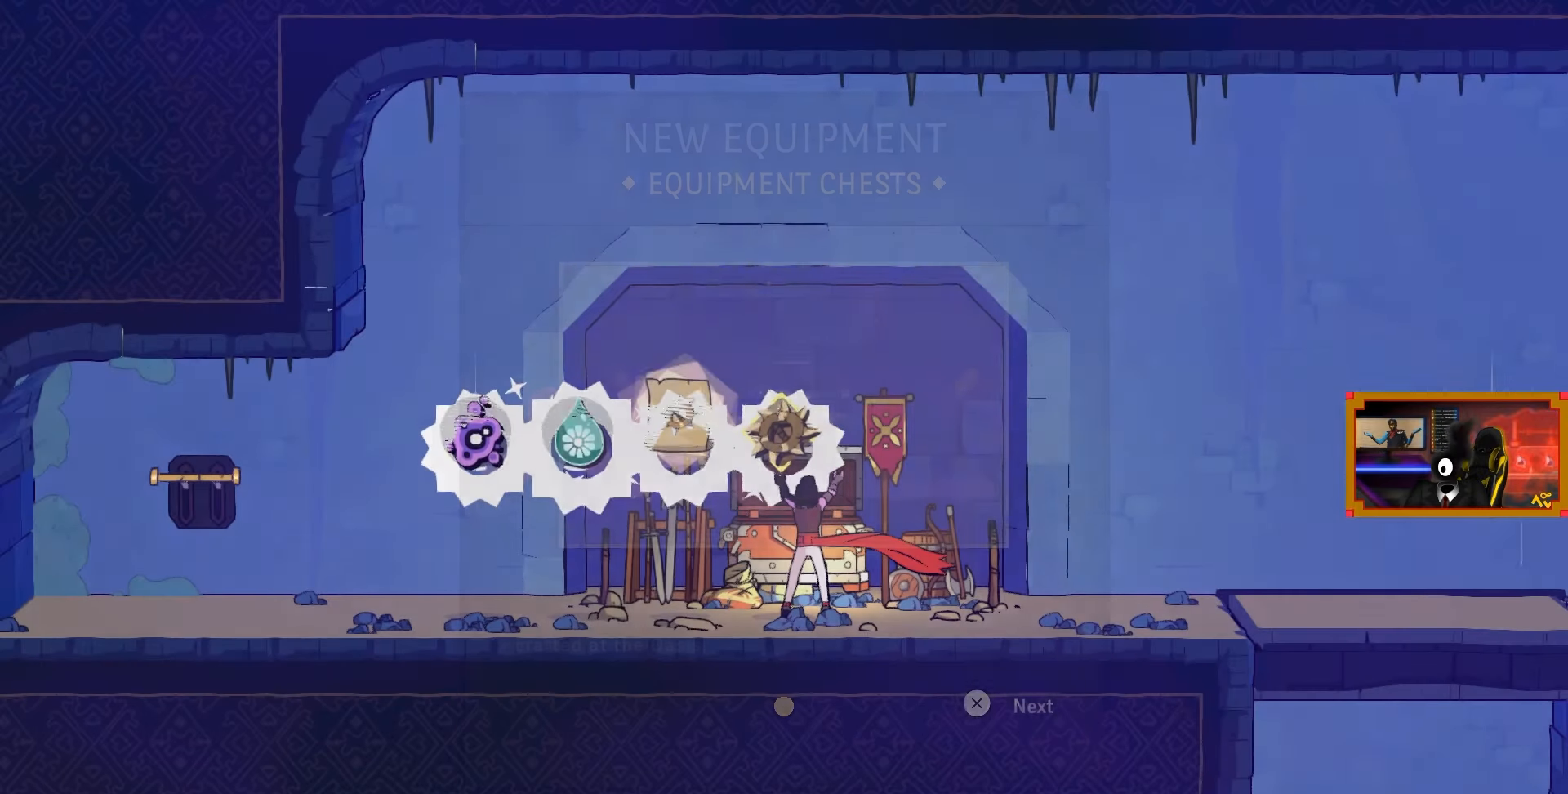
{"buttons": [], "left_stick": "center", "right_stick": "center", "events": []}
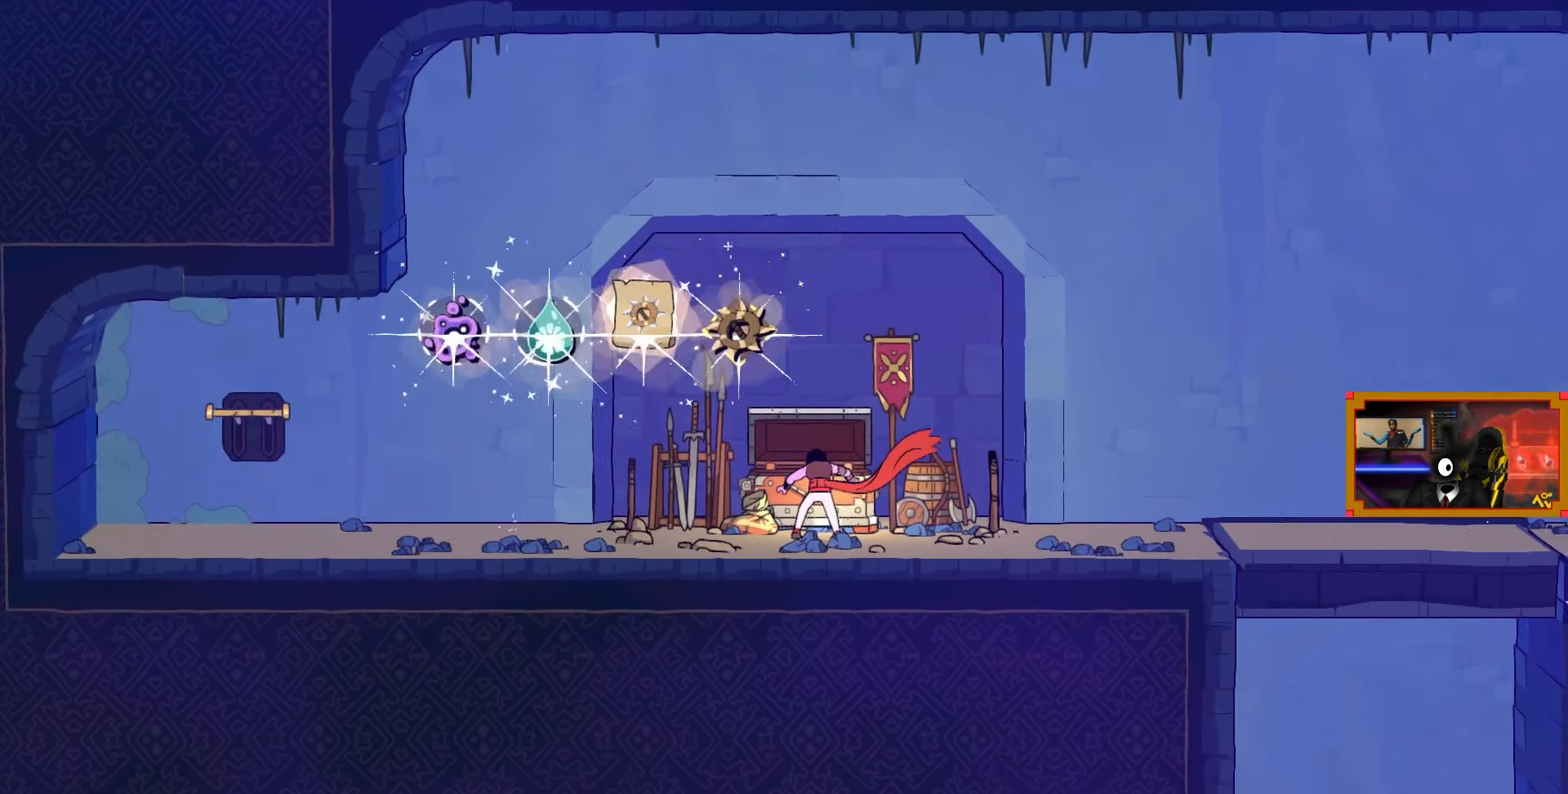
{"buttons": [], "left_stick": "center", "right_stick": "center", "events": []}
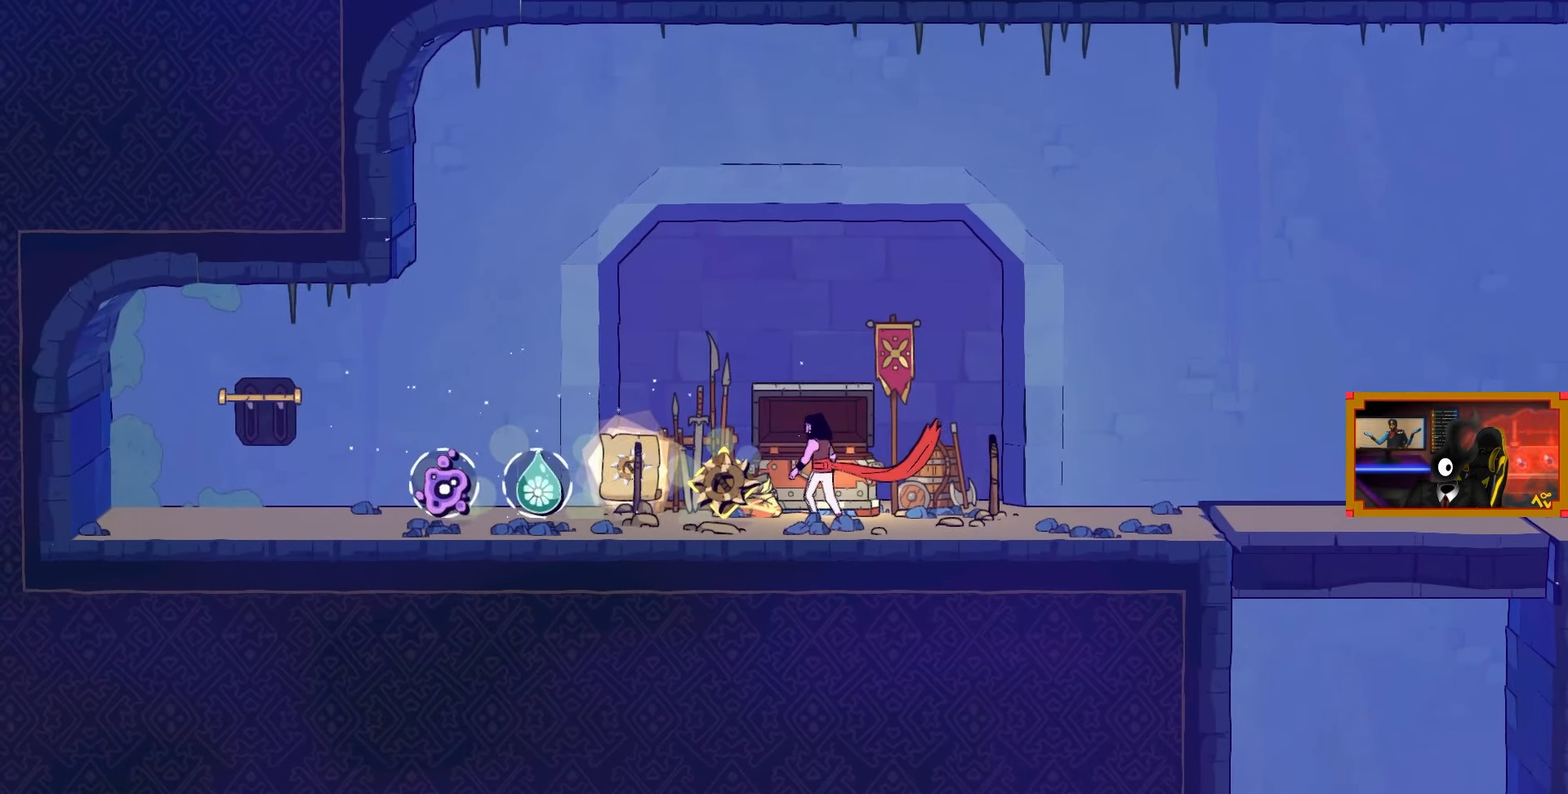
{"buttons": [], "left_stick": "center", "right_stick": "center", "events": [[333, "DPAD_LEFT", "down"], [483, "DPAD_LEFT", "up"]]}
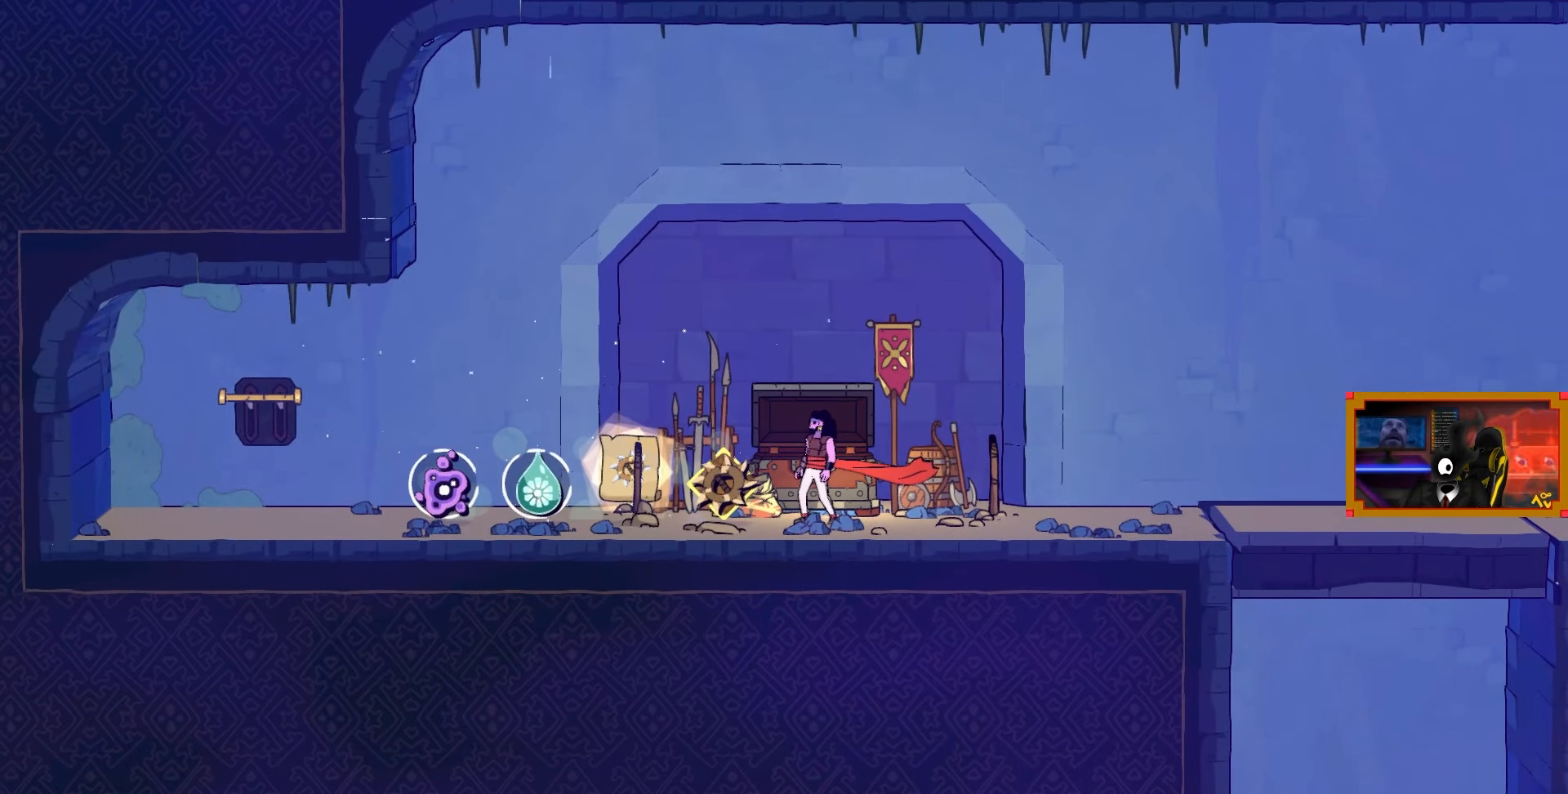
{"buttons": ["DPAD_LEFT"], "left_stick": "center", "right_stick": "center", "events": [[450, "DPAD_LEFT", "down"]]}
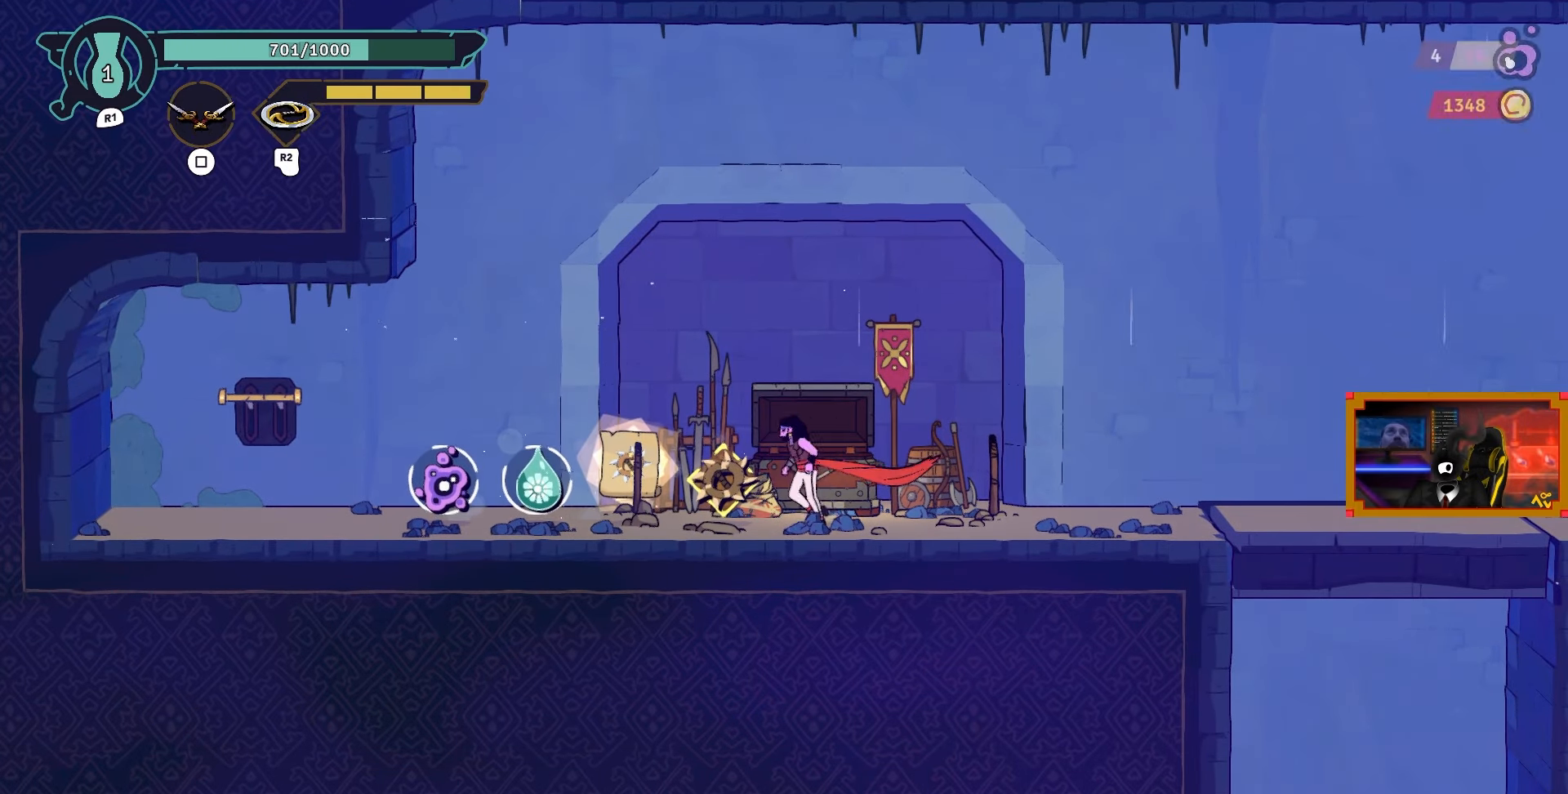
{"buttons": [], "left_stick": "center", "right_stick": "center", "events": [[117, "DPAD_LEFT", "up"]]}
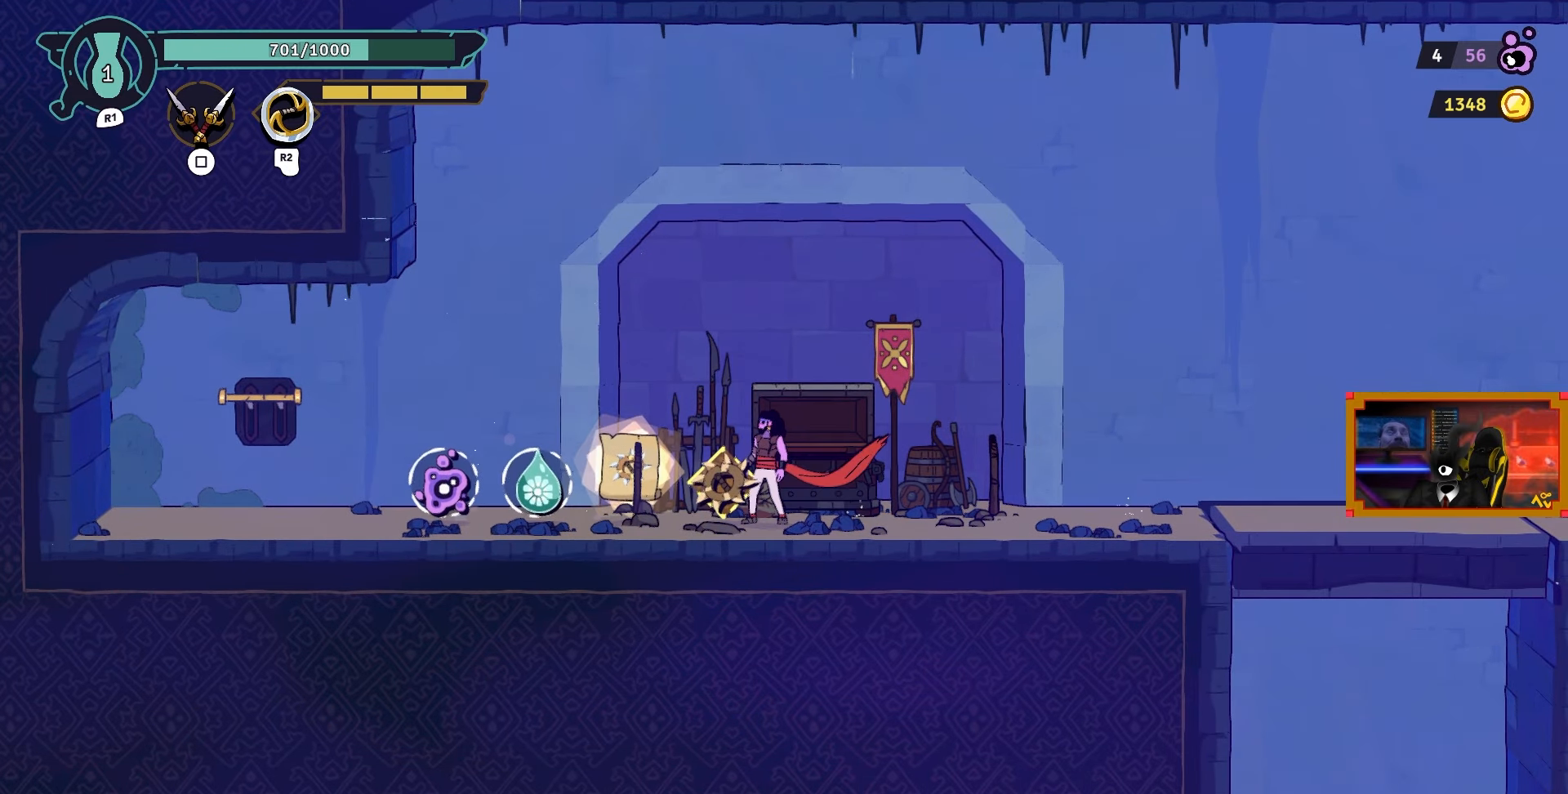
{"buttons": [], "left_stick": "center", "right_stick": "center", "events": [[33, "DPAD_LEFT", "down"], [167, "DPAD_LEFT", "up"]]}